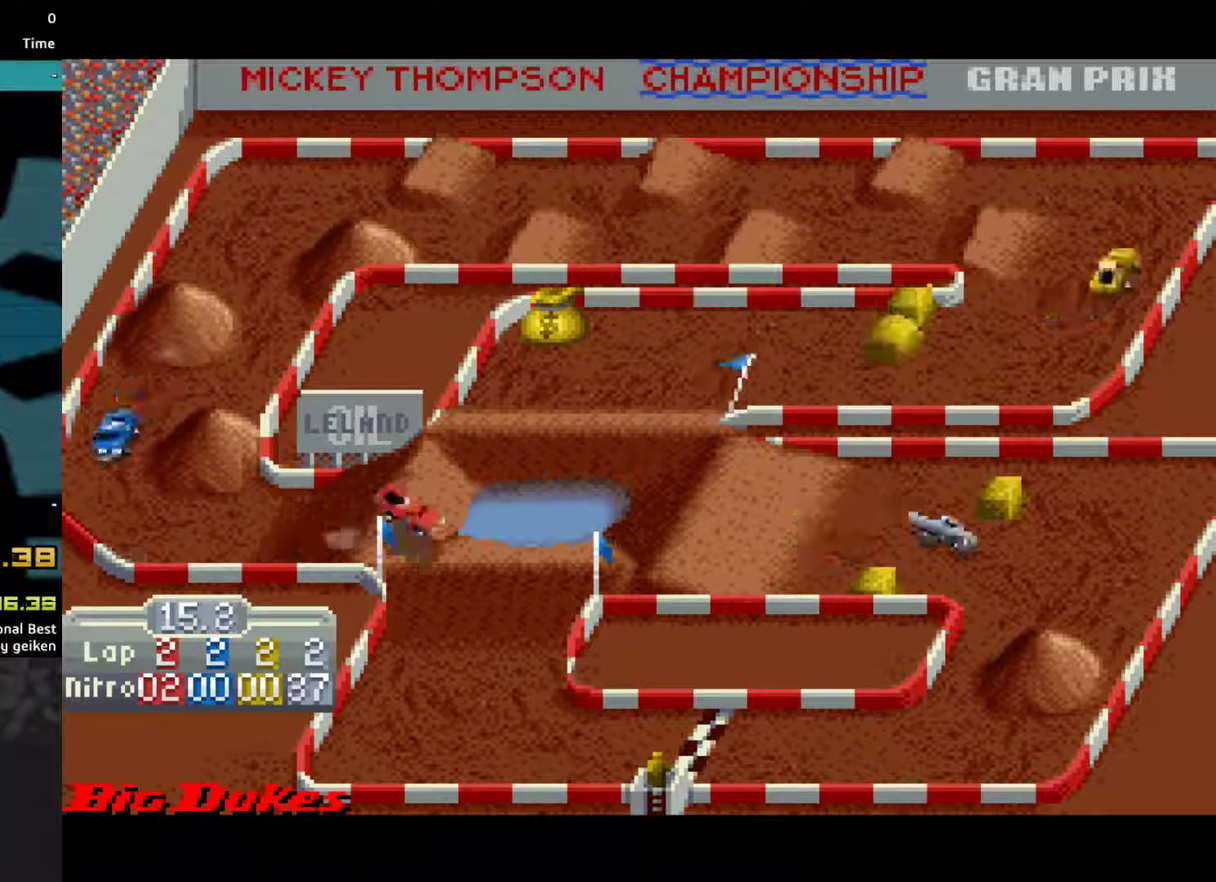
Gameplay with a controller (PlayStation layout); each line is a JSON object with the inputs held at the frame after it. "events" lists button and stick changes between this image and that frame as [ms after this image, input, new state], when the widget could be followed in between. Not read: L3 R3 left_stick right_stick.
{"buttons": ["CROSS"], "events": []}
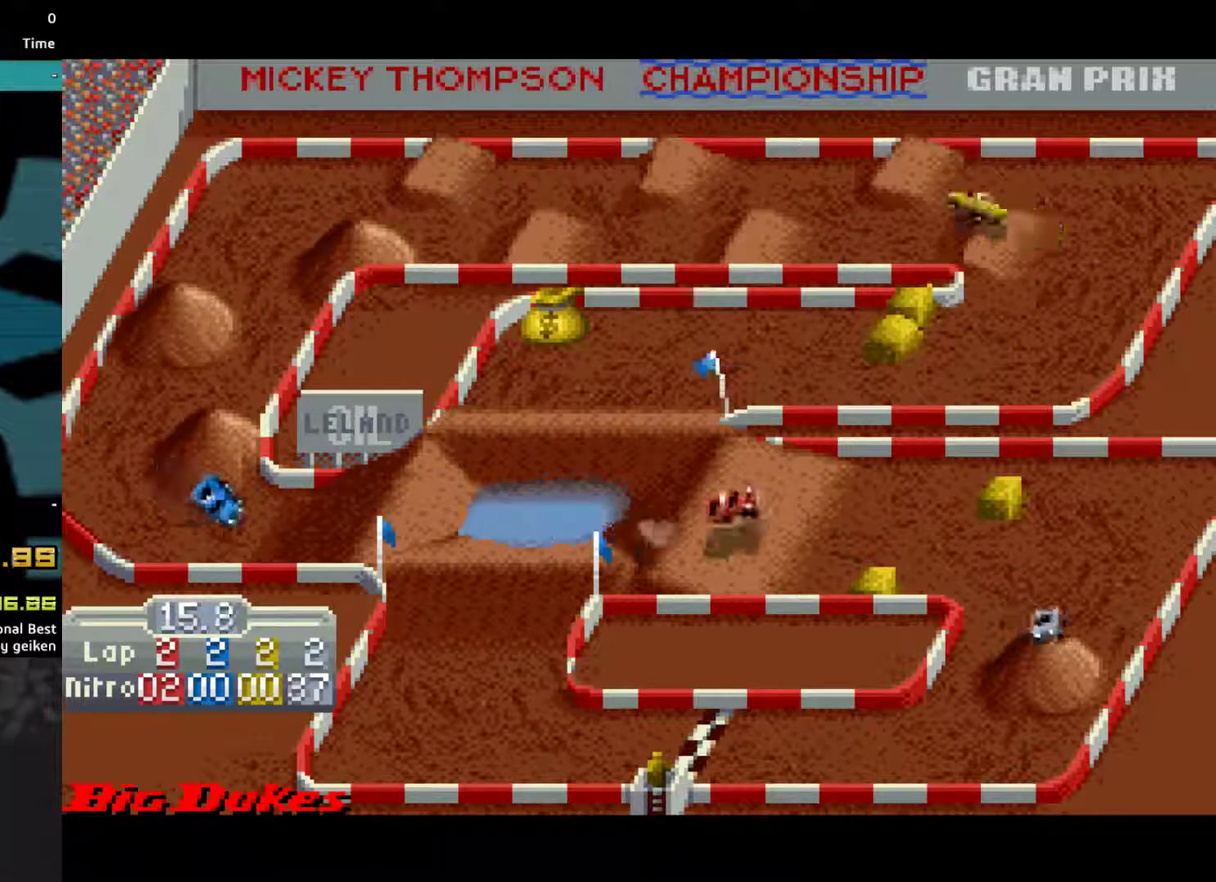
{"buttons": ["CROSS", "DPAD_RIGHT"], "events": [[467, "DPAD_RIGHT", "down"]]}
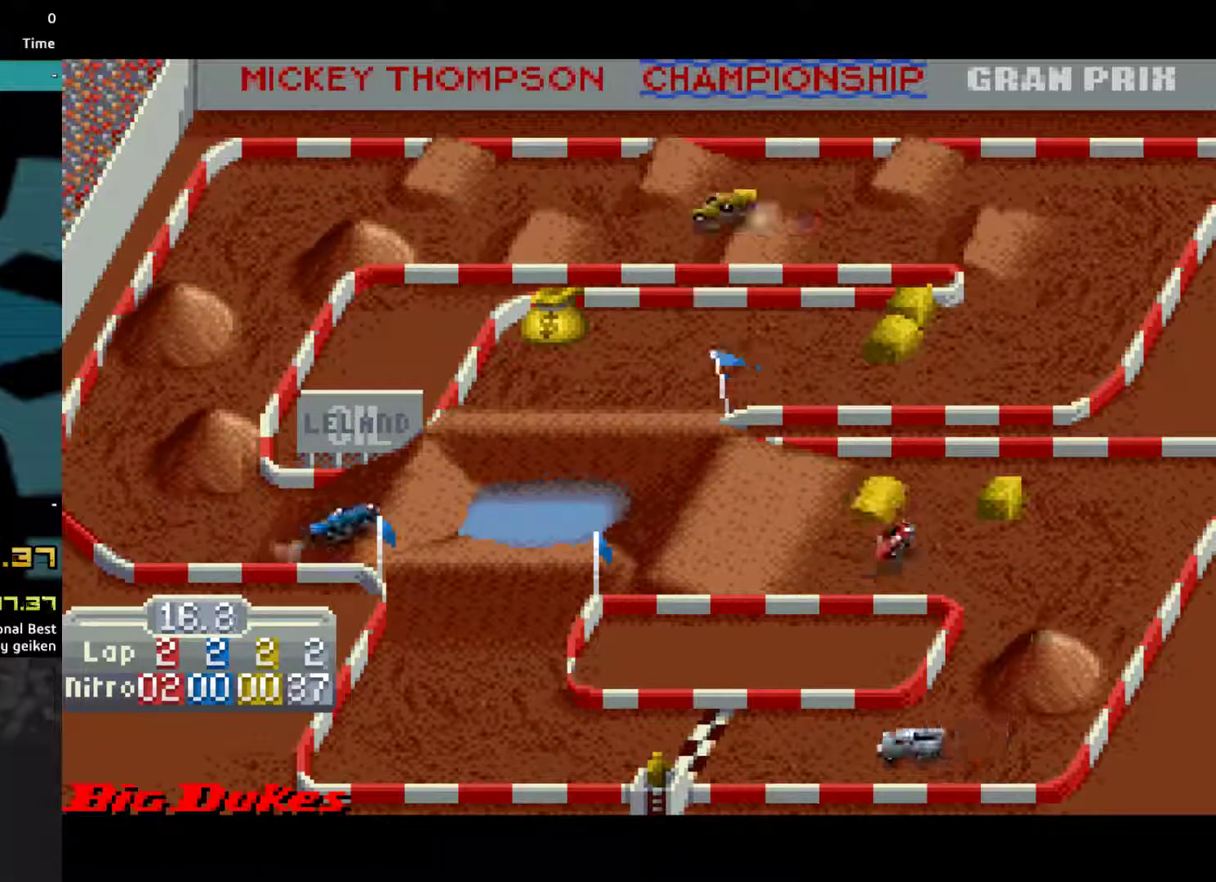
{"buttons": ["CROSS", "DPAD_RIGHT"], "events": [[233, "DPAD_RIGHT", "up"], [400, "DPAD_RIGHT", "down"]]}
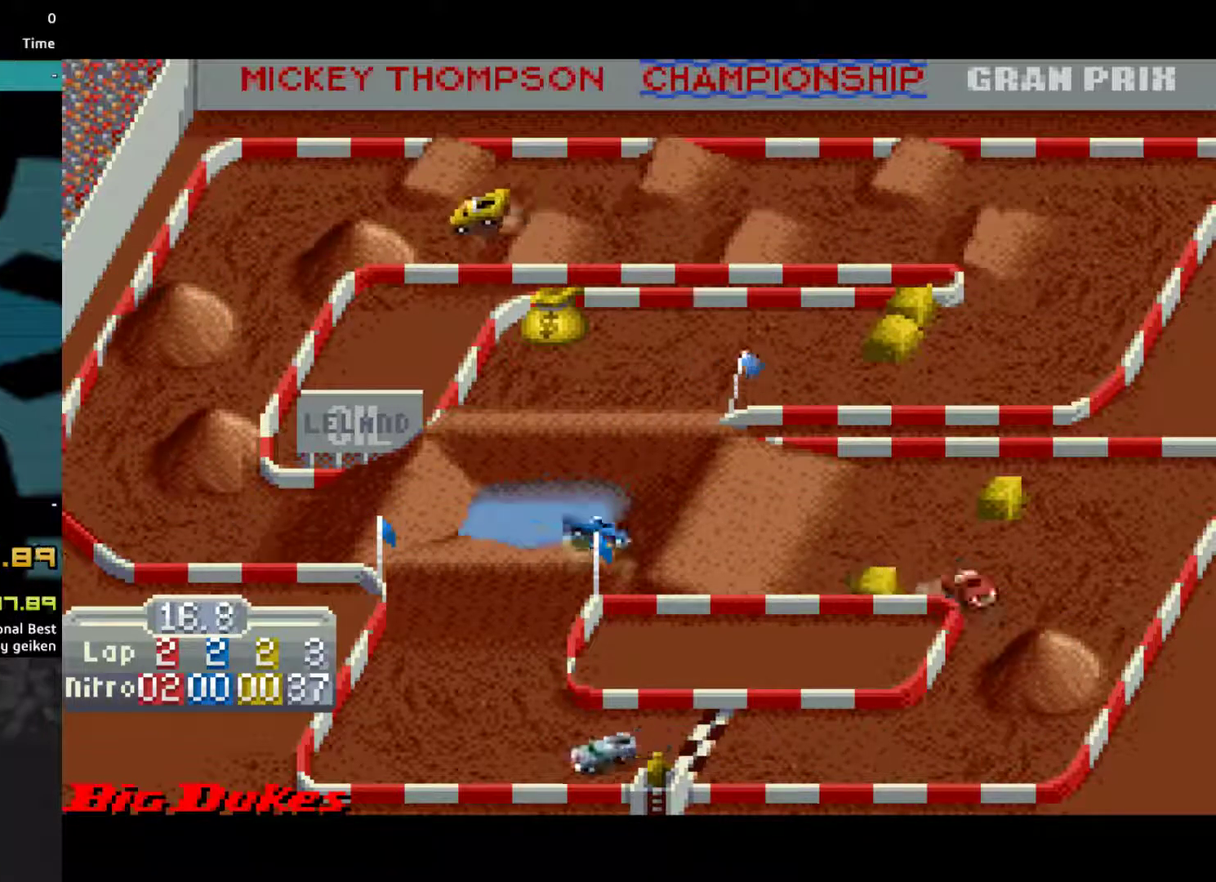
{"buttons": ["CROSS", "DPAD_RIGHT"], "events": [[33, "DPAD_RIGHT", "up"], [133, "DPAD_RIGHT", "down"]]}
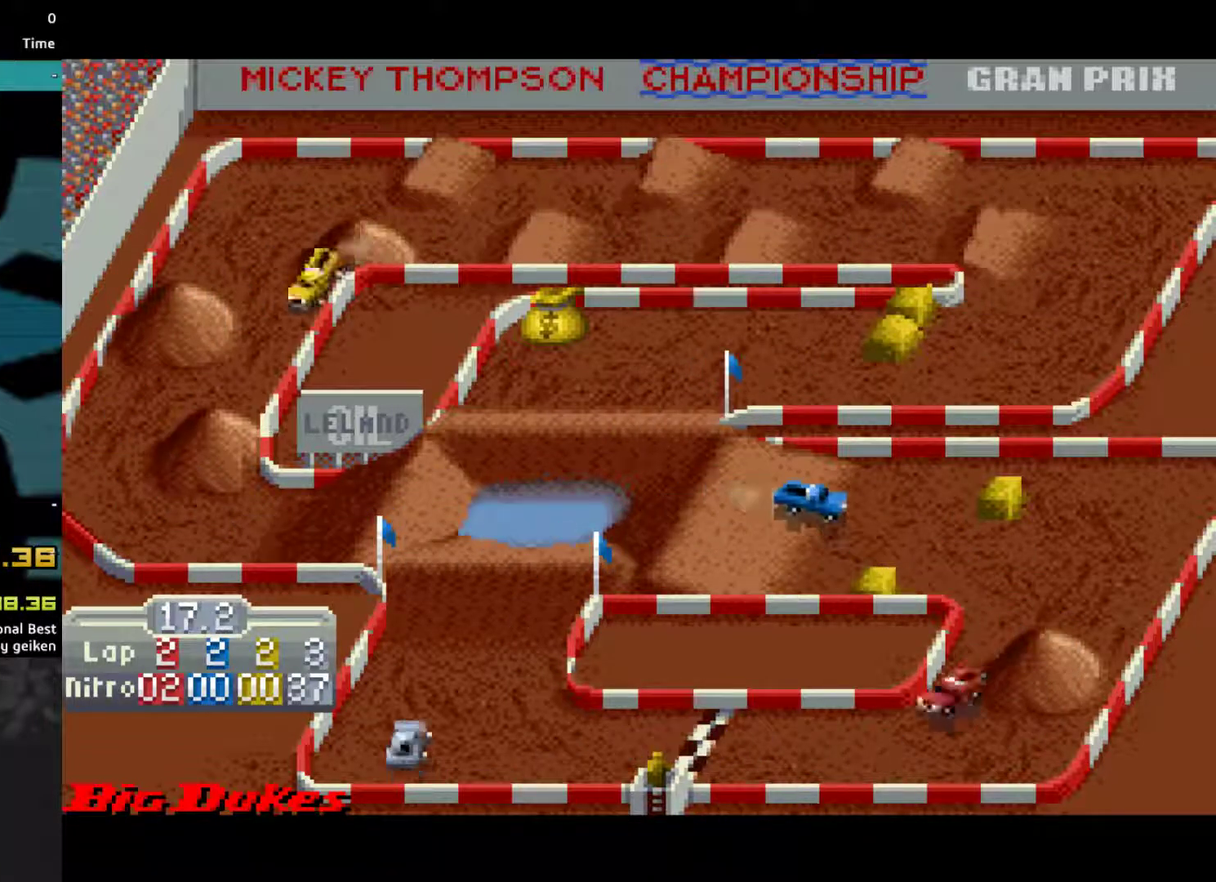
{"buttons": ["CROSS"], "events": [[333, "DPAD_RIGHT", "up"]]}
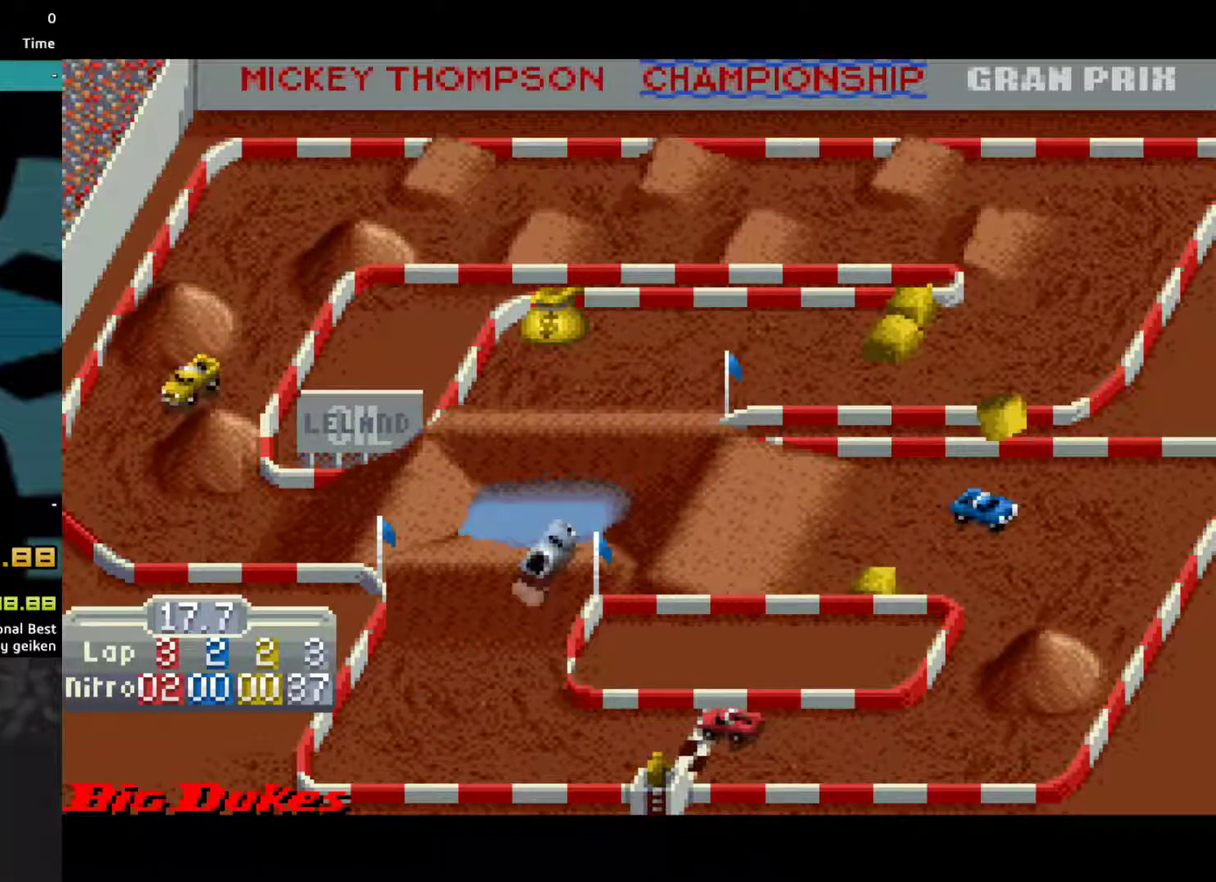
{"buttons": ["CROSS", "DPAD_RIGHT"], "events": [[233, "DPAD_RIGHT", "down"], [300, "DPAD_RIGHT", "up"], [467, "DPAD_RIGHT", "down"]]}
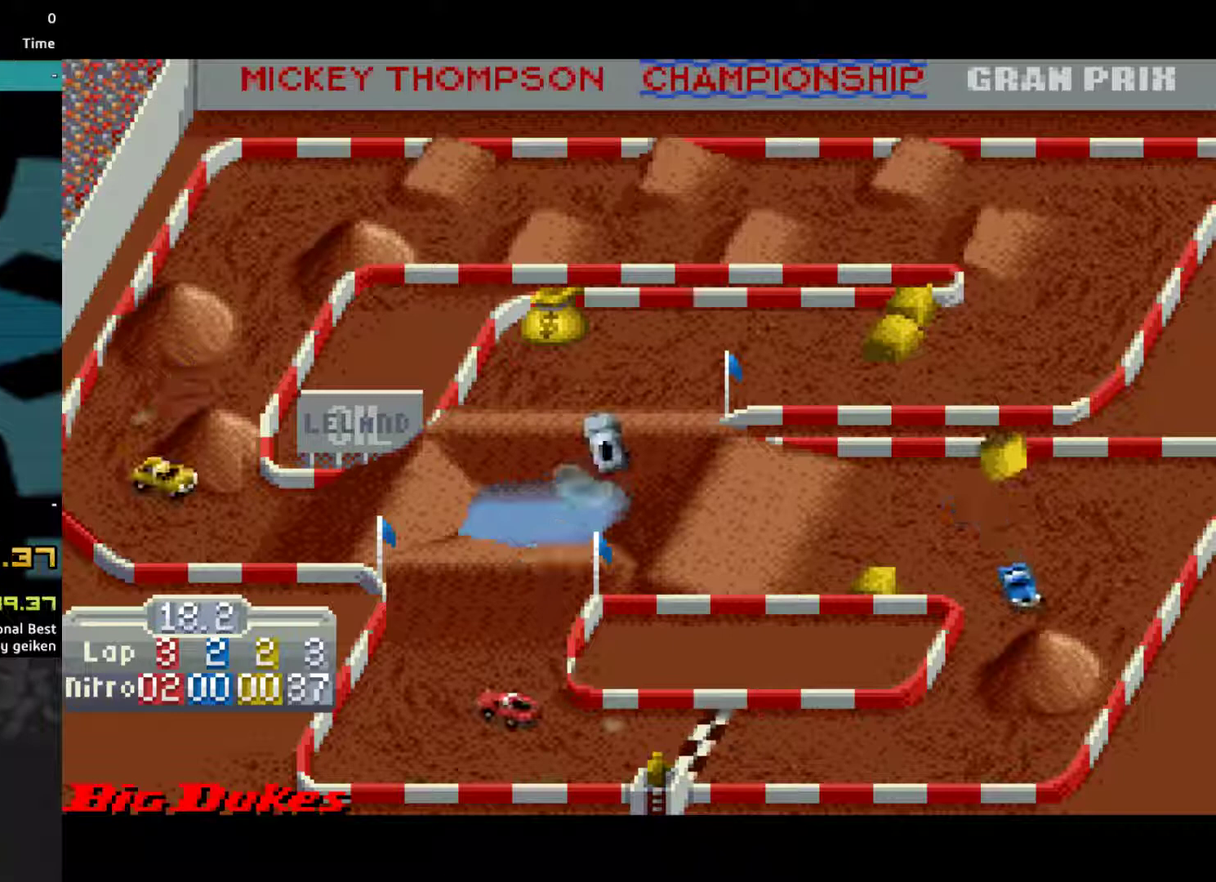
{"buttons": ["CROSS"], "events": [[333, "DPAD_RIGHT", "up"]]}
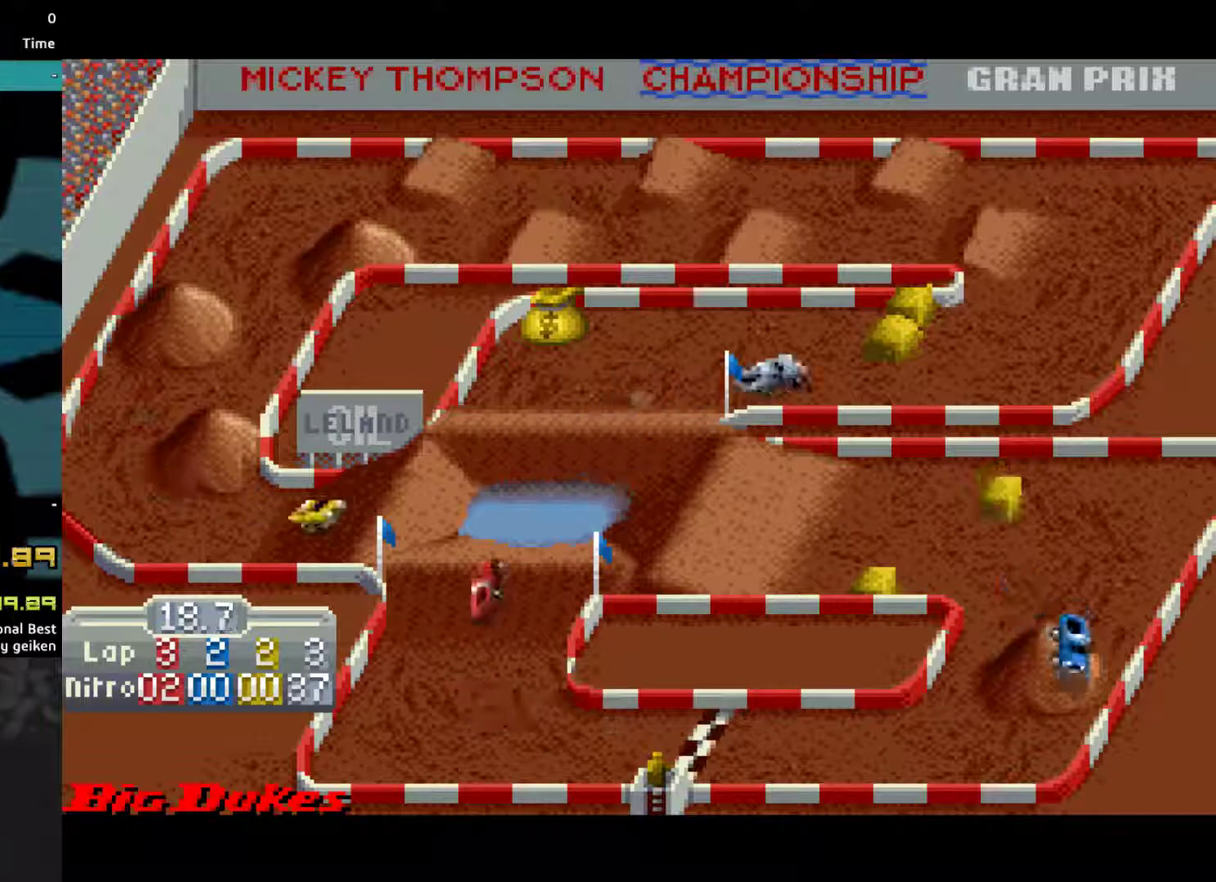
{"buttons": ["CROSS"], "events": [[133, "DPAD_RIGHT", "down"], [200, "DPAD_RIGHT", "up"]]}
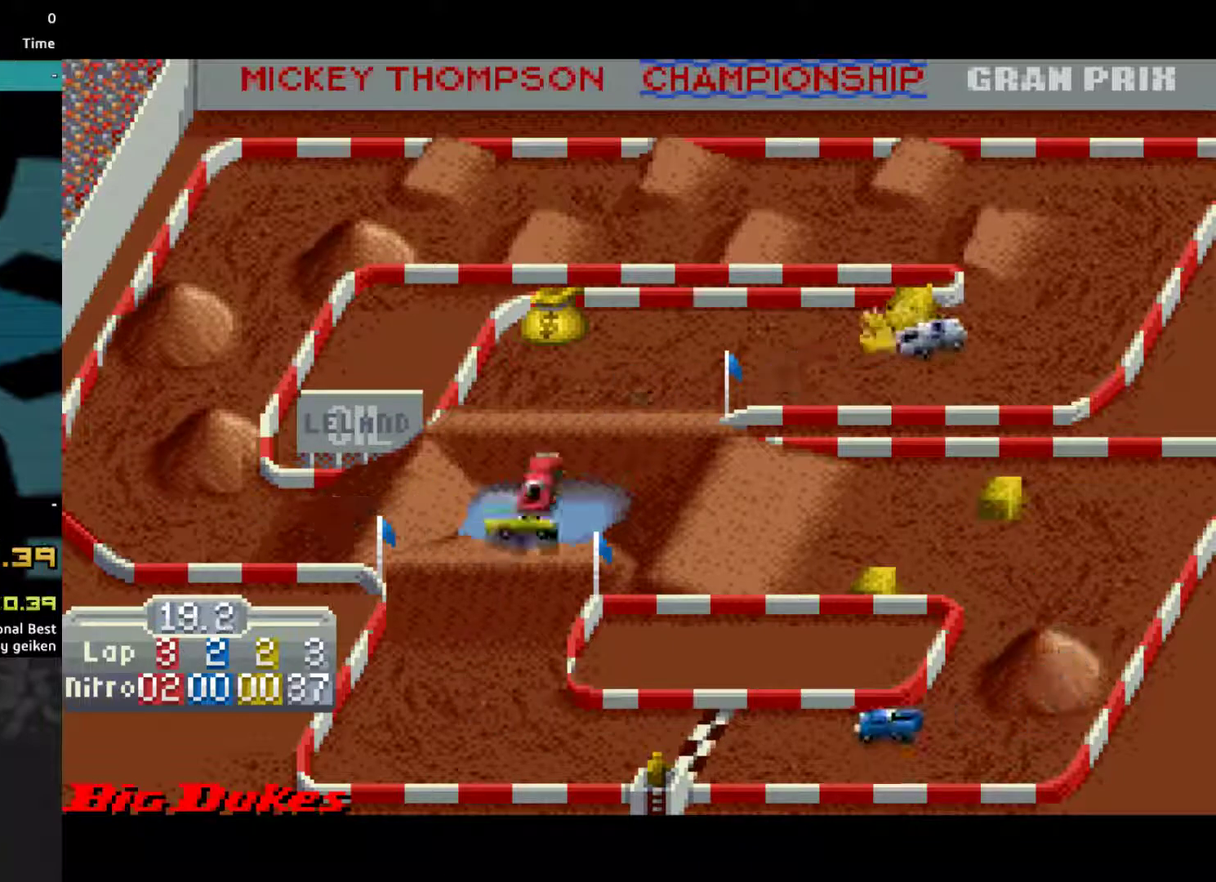
{"buttons": ["CROSS"], "events": [[100, "DPAD_RIGHT", "down"], [267, "DPAD_RIGHT", "up"], [367, "DPAD_RIGHT", "down"], [467, "DPAD_RIGHT", "up"]]}
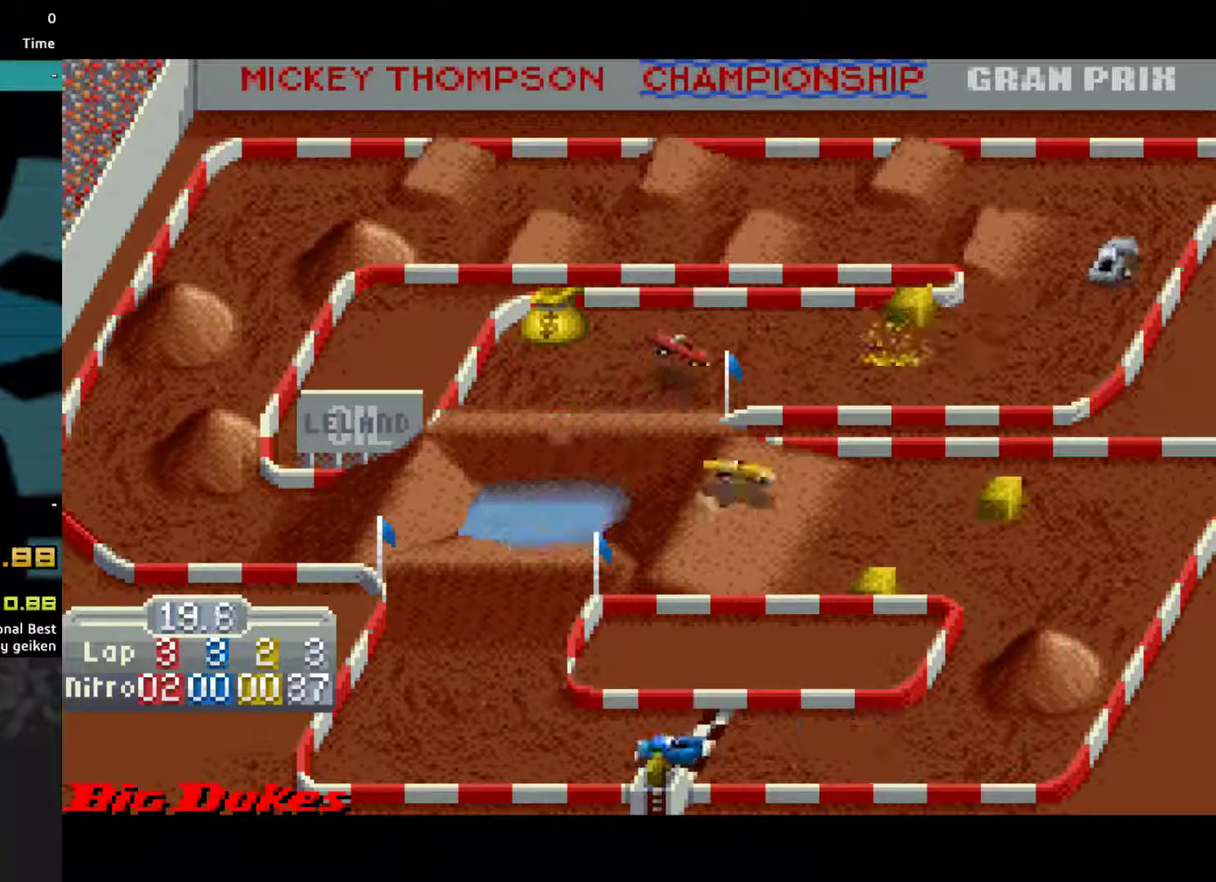
{"buttons": ["CROSS"], "events": [[133, "DPAD_RIGHT", "down"], [300, "DPAD_RIGHT", "up"]]}
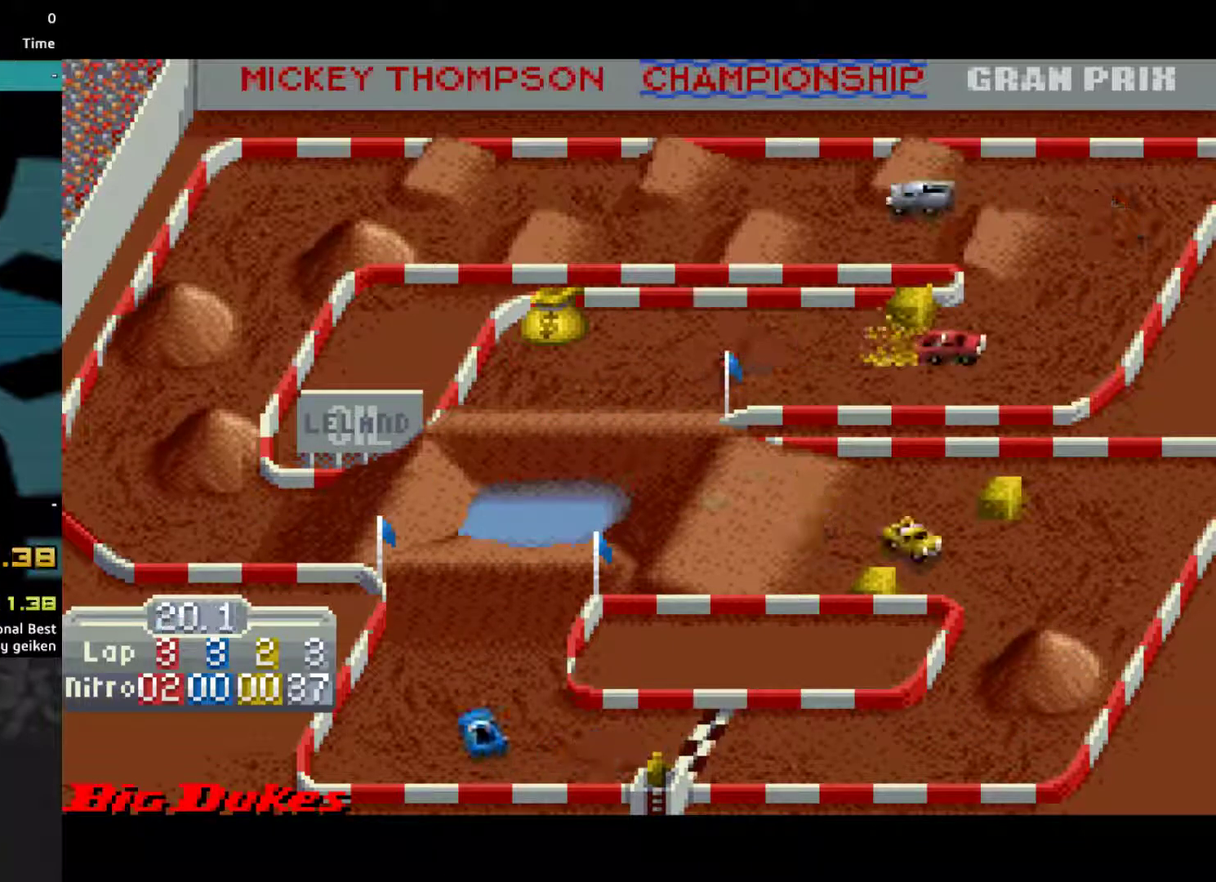
{"buttons": ["CROSS", "DPAD_LEFT"], "events": [[33, "DPAD_LEFT", "down"]]}
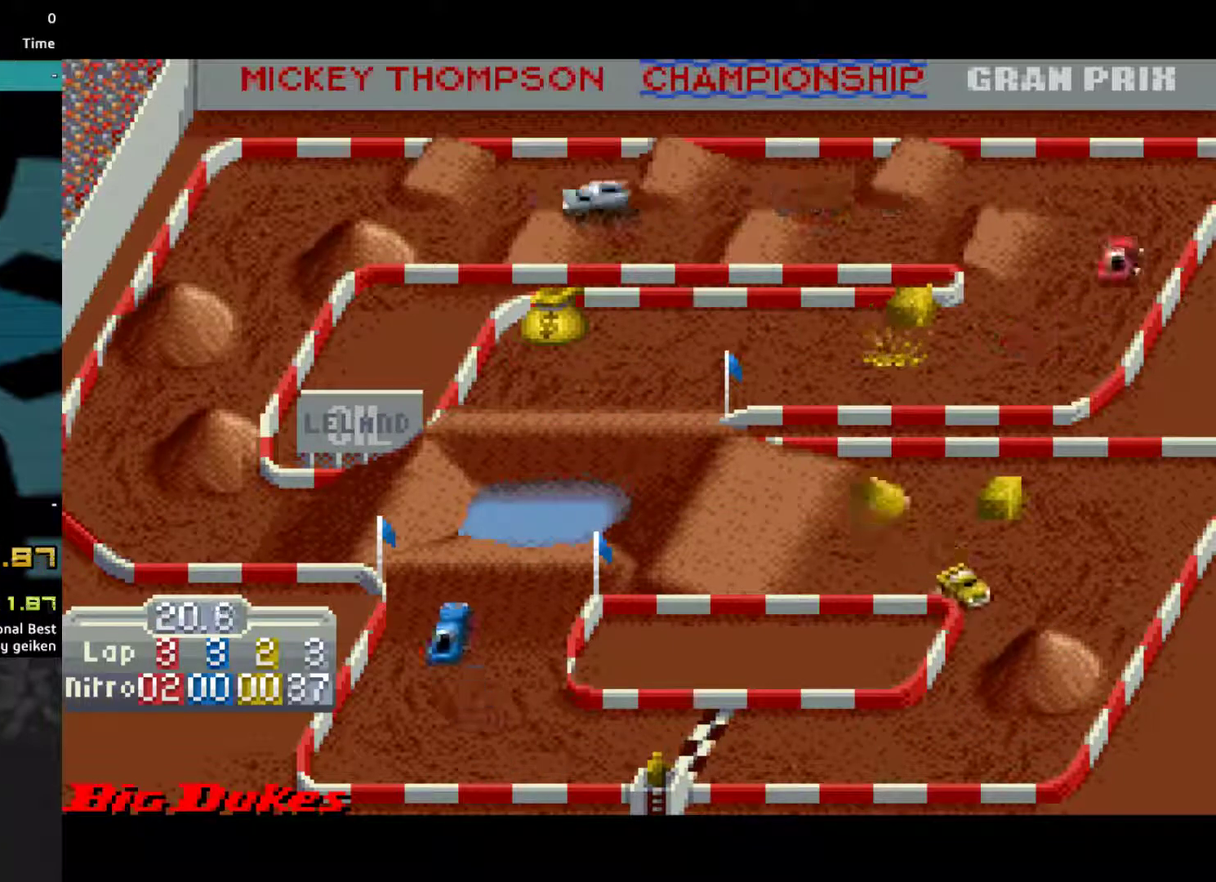
{"buttons": ["CROSS"], "events": [[433, "DPAD_LEFT", "up"]]}
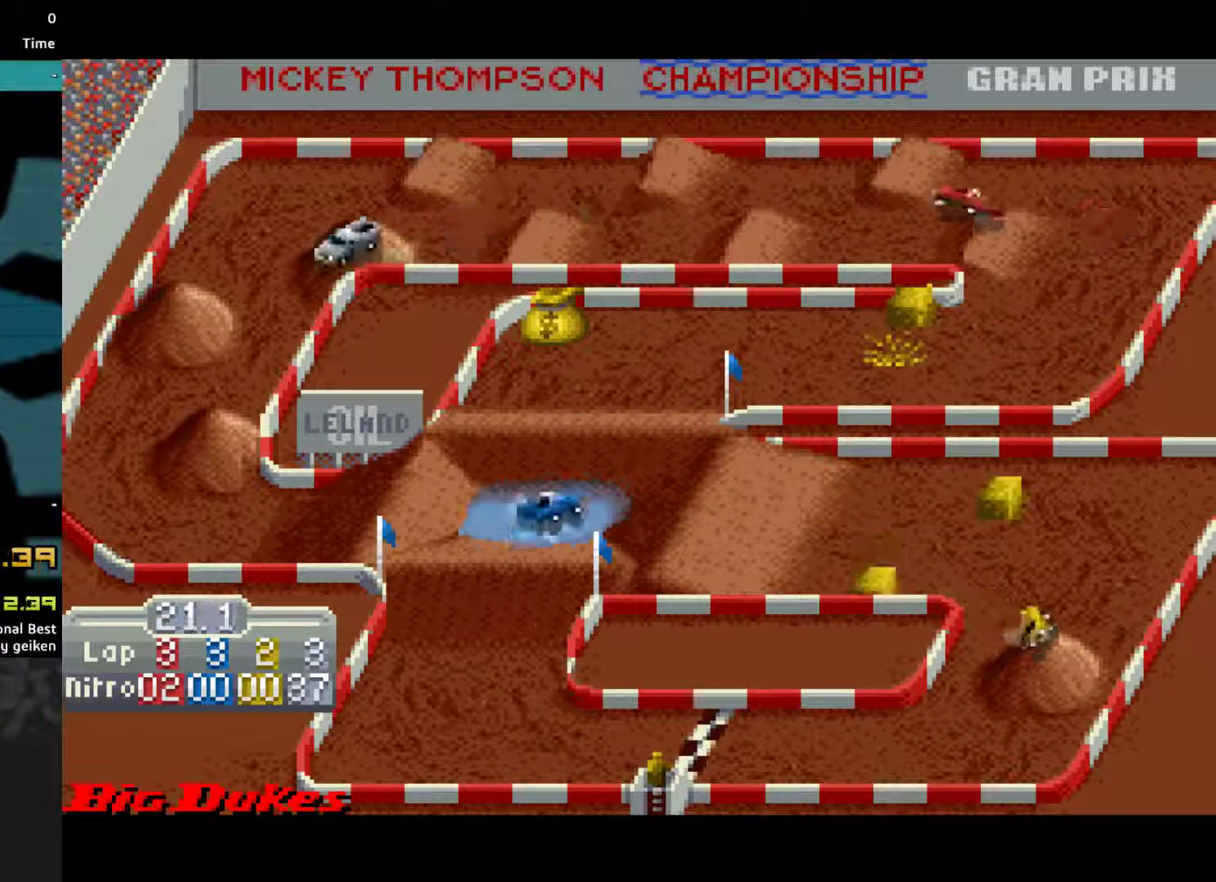
{"buttons": ["CROSS"], "events": []}
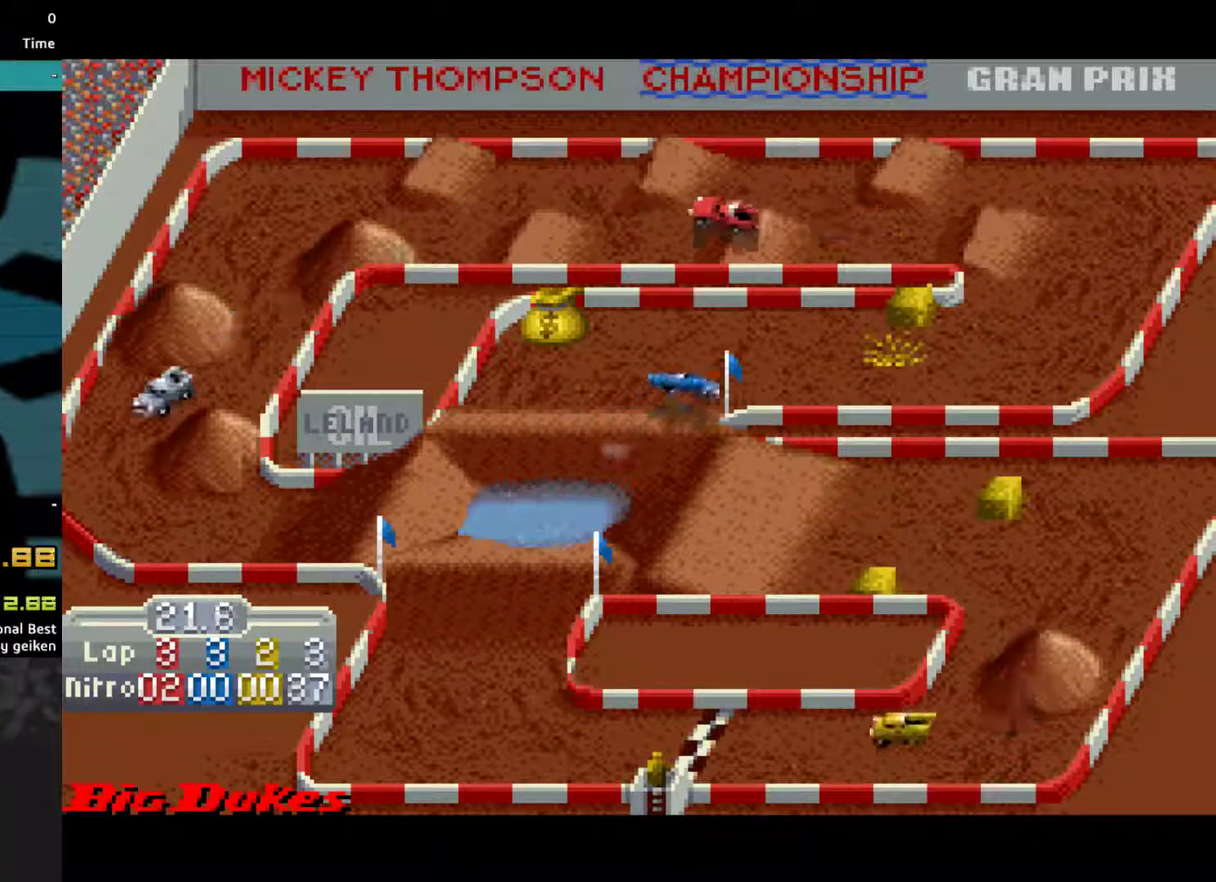
{"buttons": ["CROSS"], "events": [[267, "DPAD_LEFT", "down"], [333, "DPAD_LEFT", "up"]]}
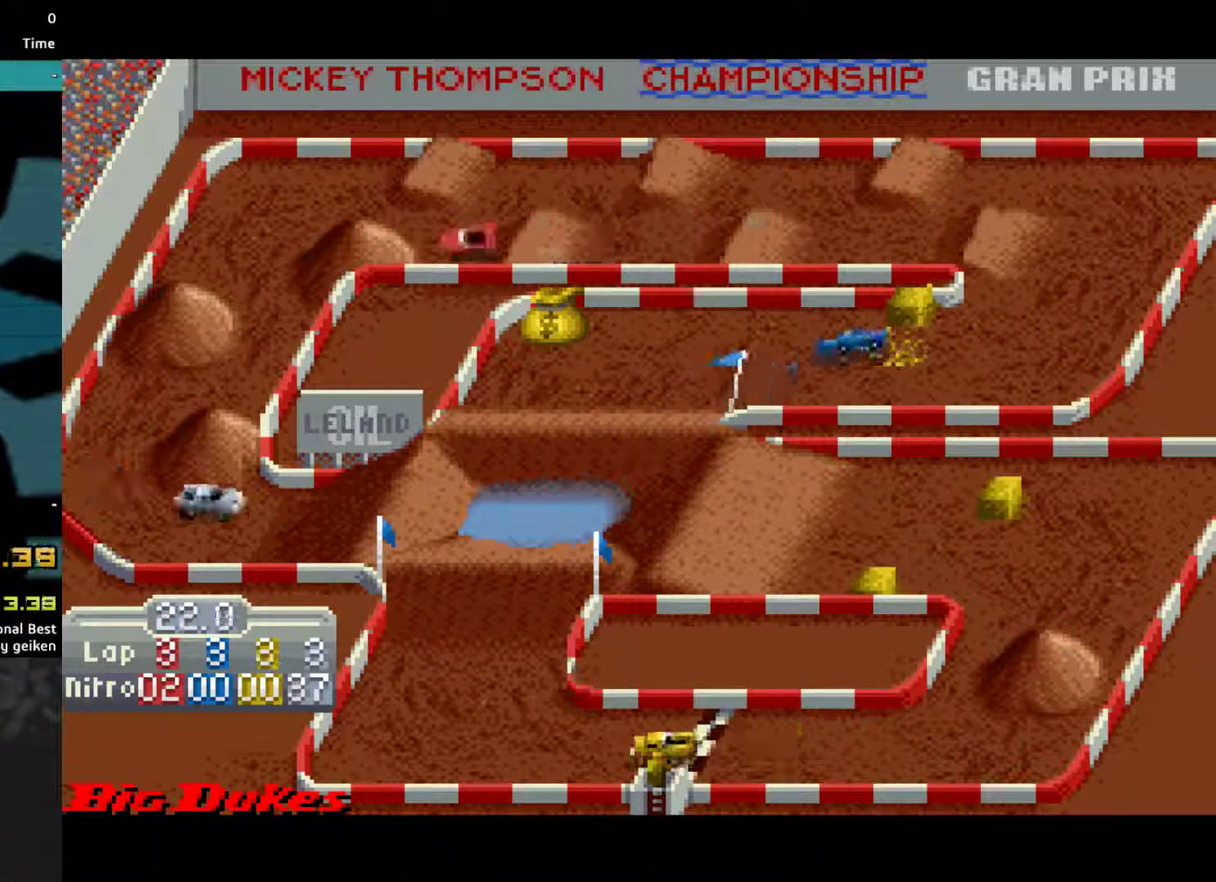
{"buttons": ["CROSS", "DPAD_LEFT"], "events": [[133, "DPAD_LEFT", "down"]]}
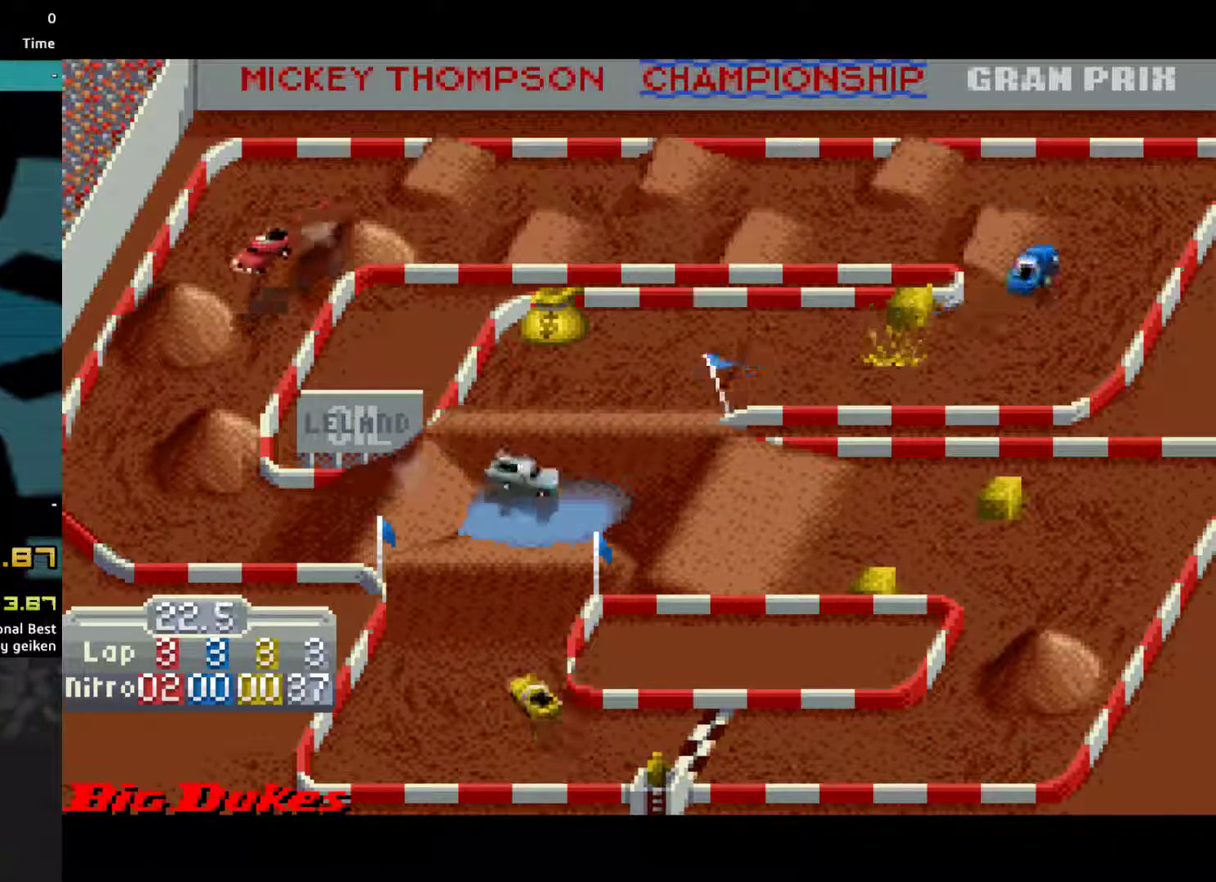
{"buttons": ["CROSS"], "events": [[167, "DPAD_LEFT", "up"]]}
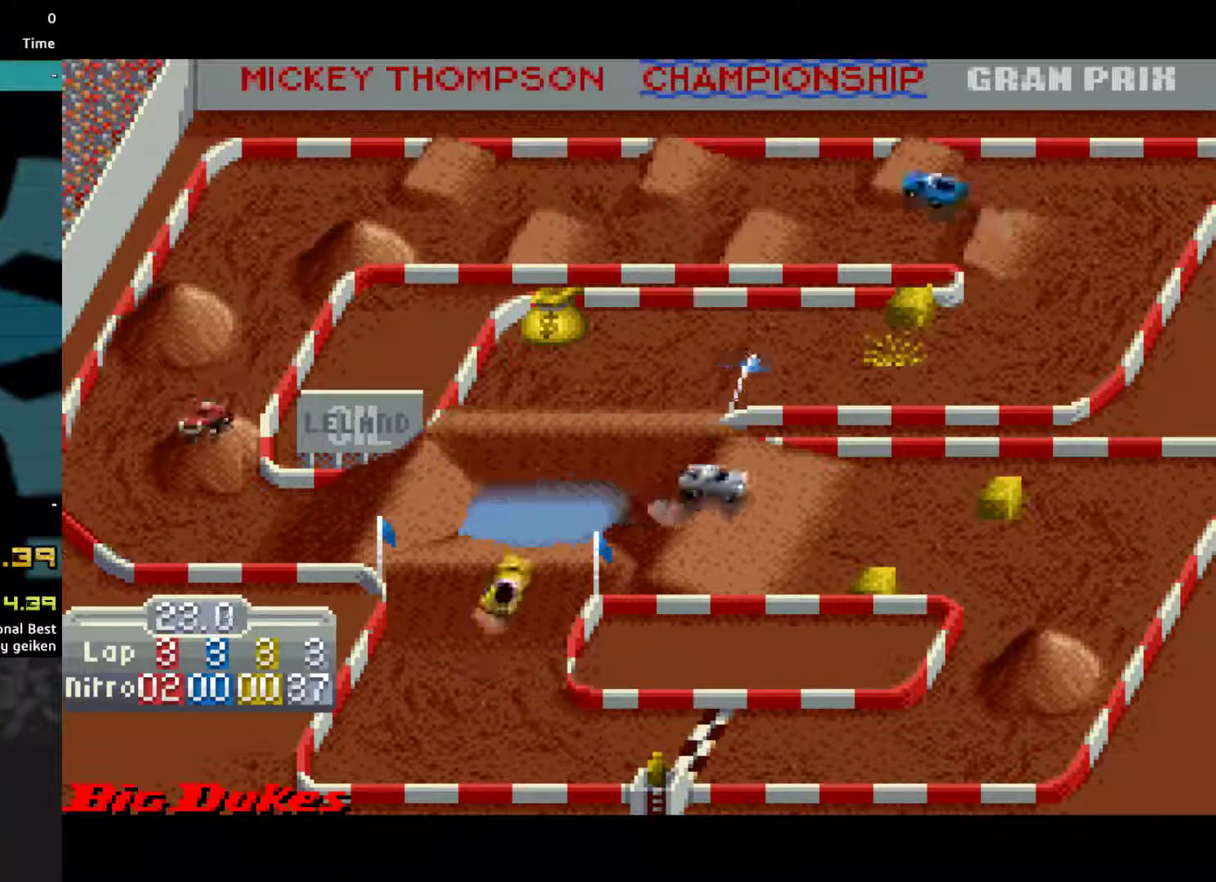
{"buttons": ["CROSS"], "events": [[133, "DPAD_LEFT", "down"], [467, "DPAD_LEFT", "up"]]}
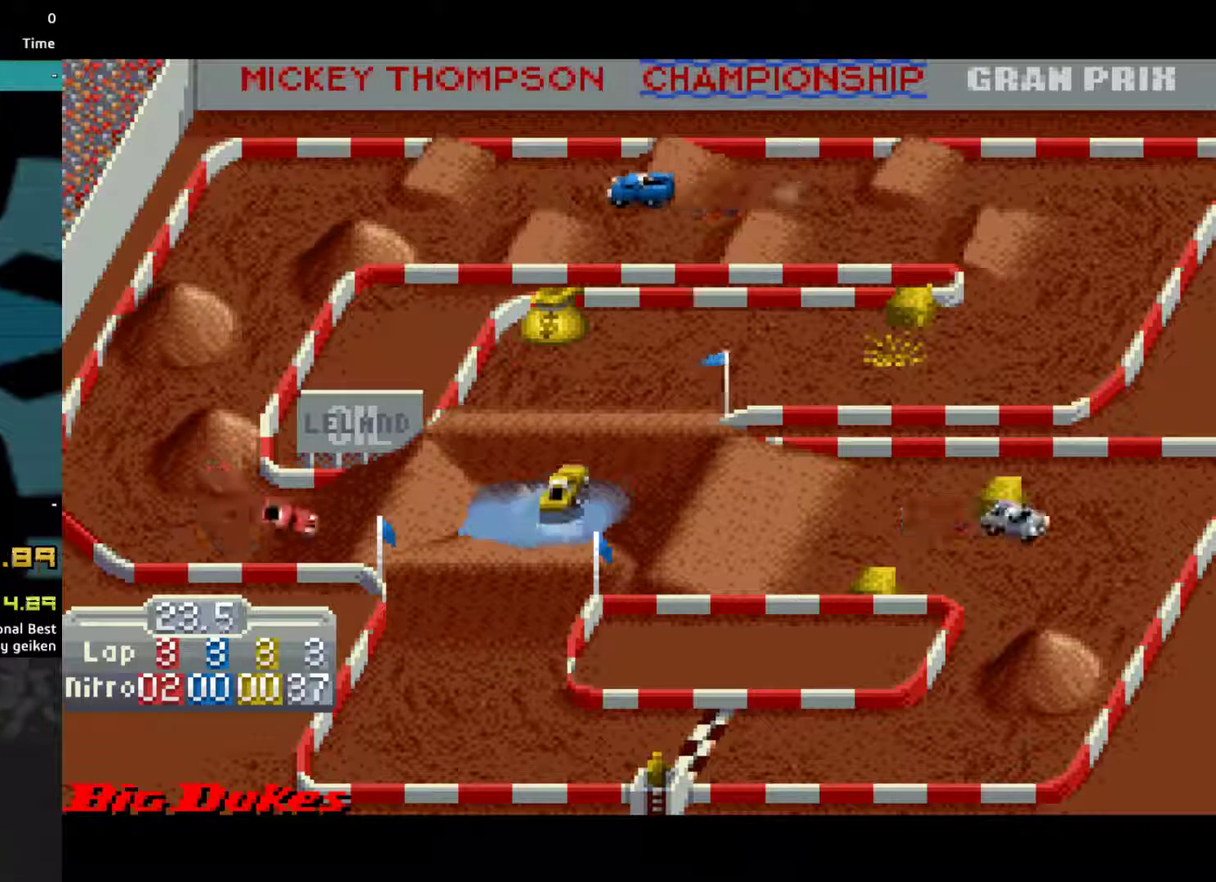
{"buttons": ["CROSS"], "events": []}
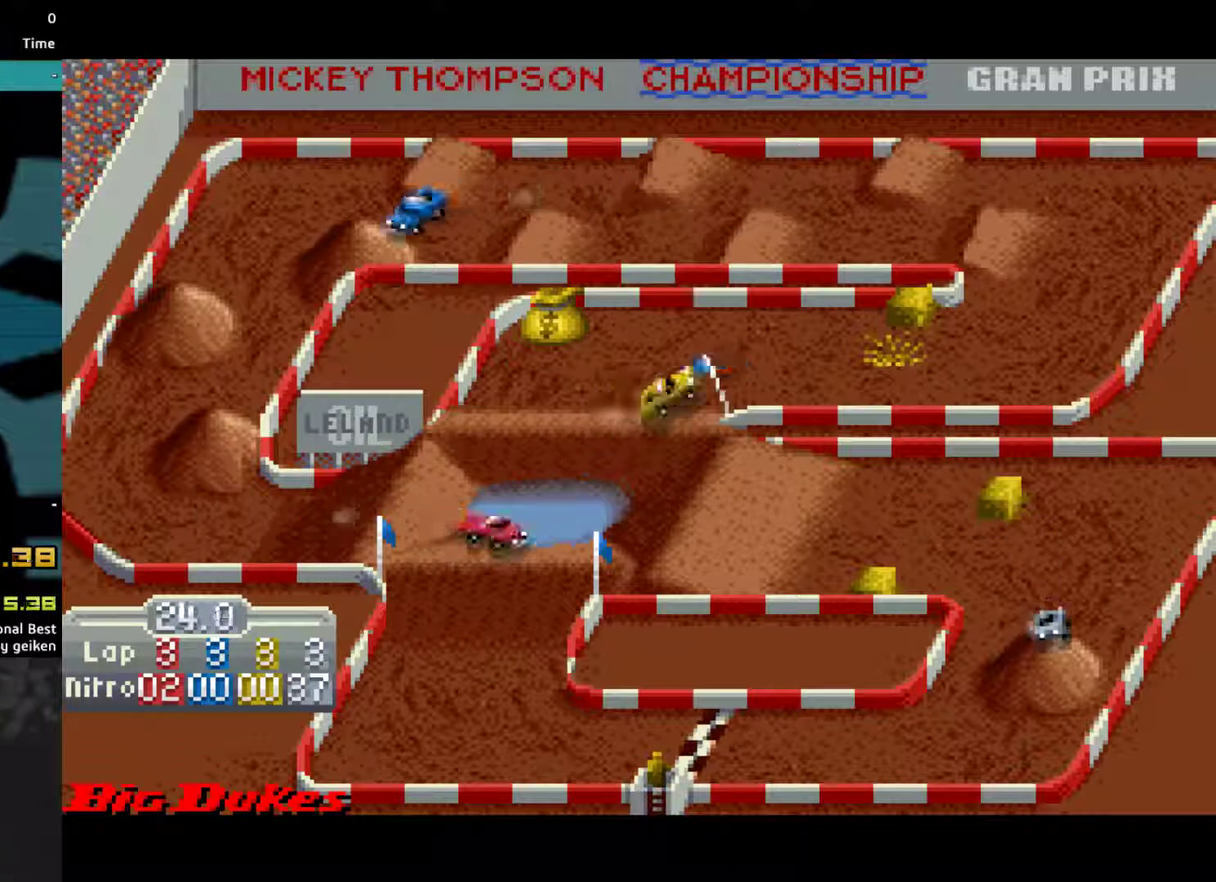
{"buttons": ["CROSS"], "events": []}
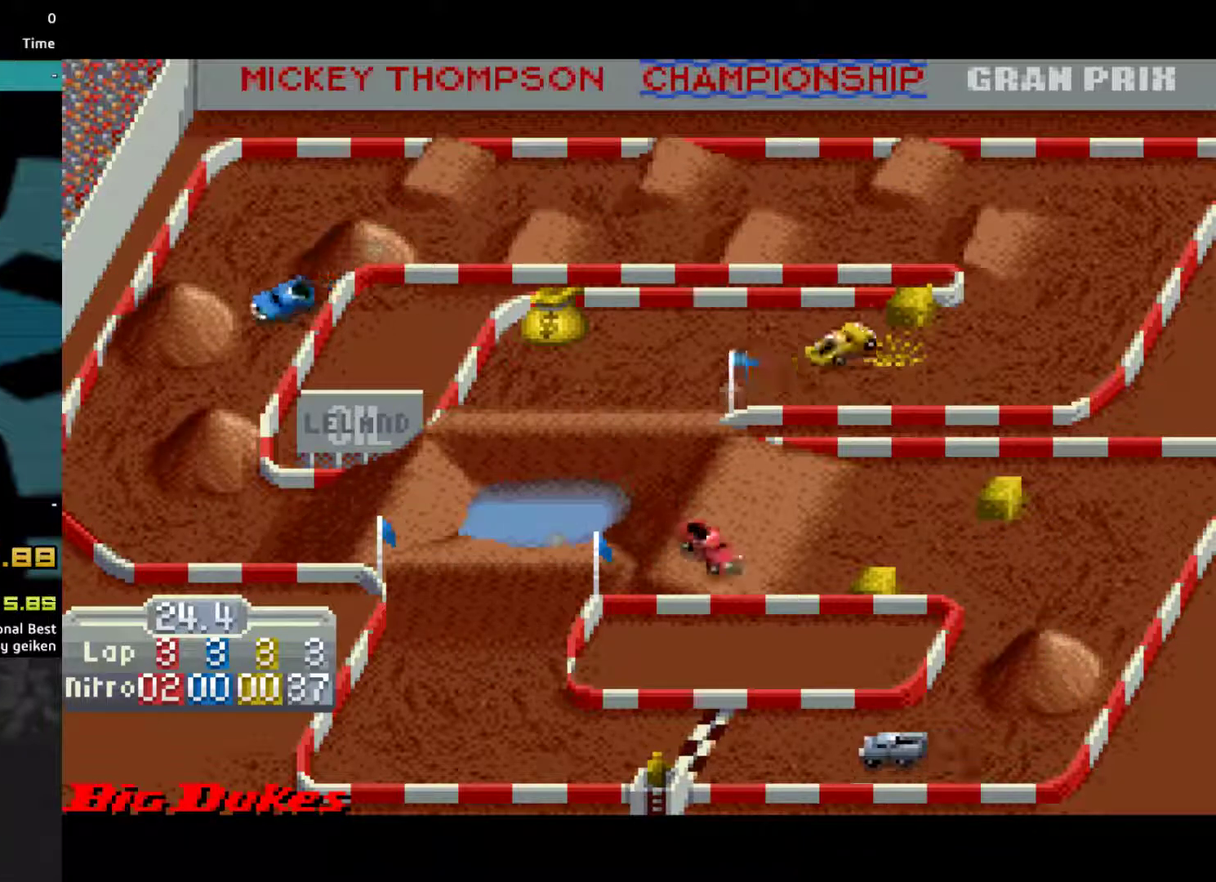
{"buttons": ["CROSS"], "events": []}
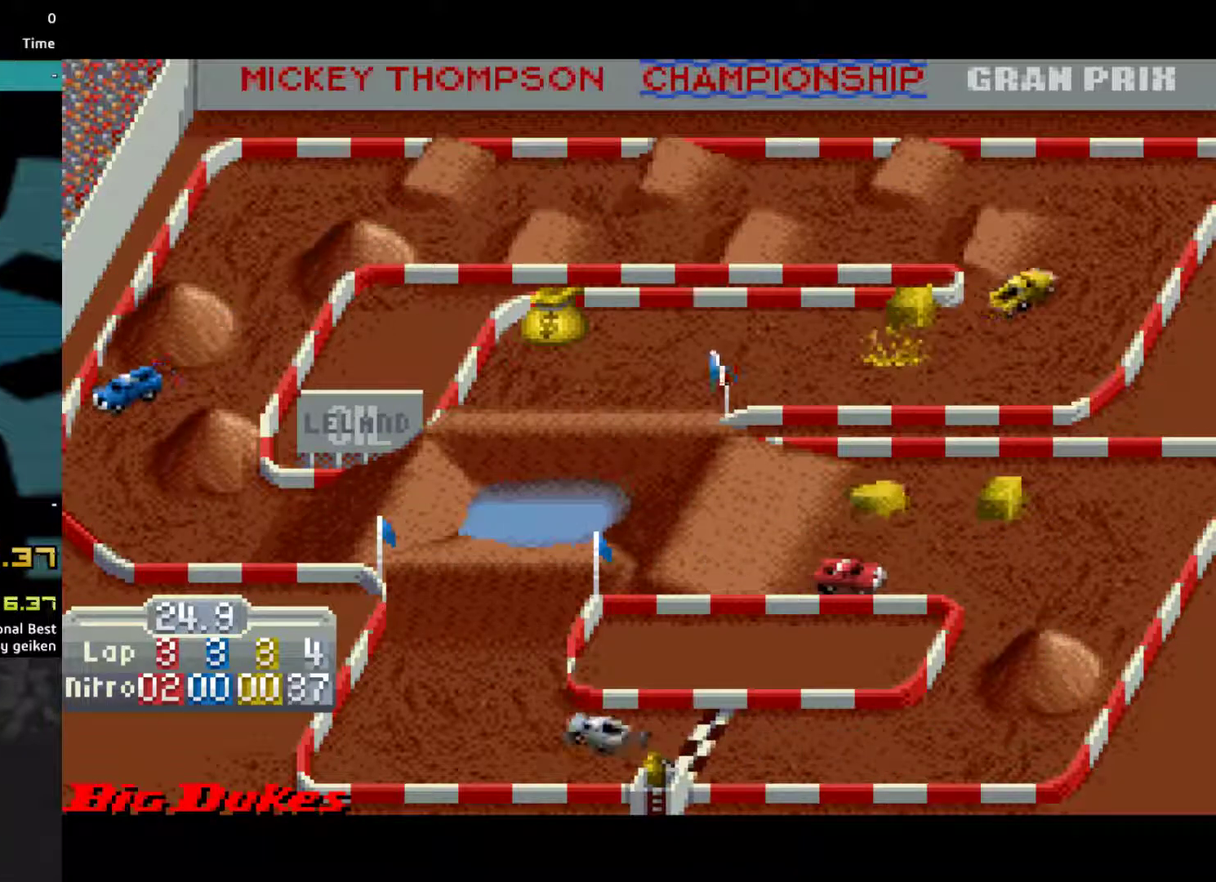
{"buttons": ["CROSS", "DPAD_RIGHT"], "events": [[167, "DPAD_RIGHT", "down"]]}
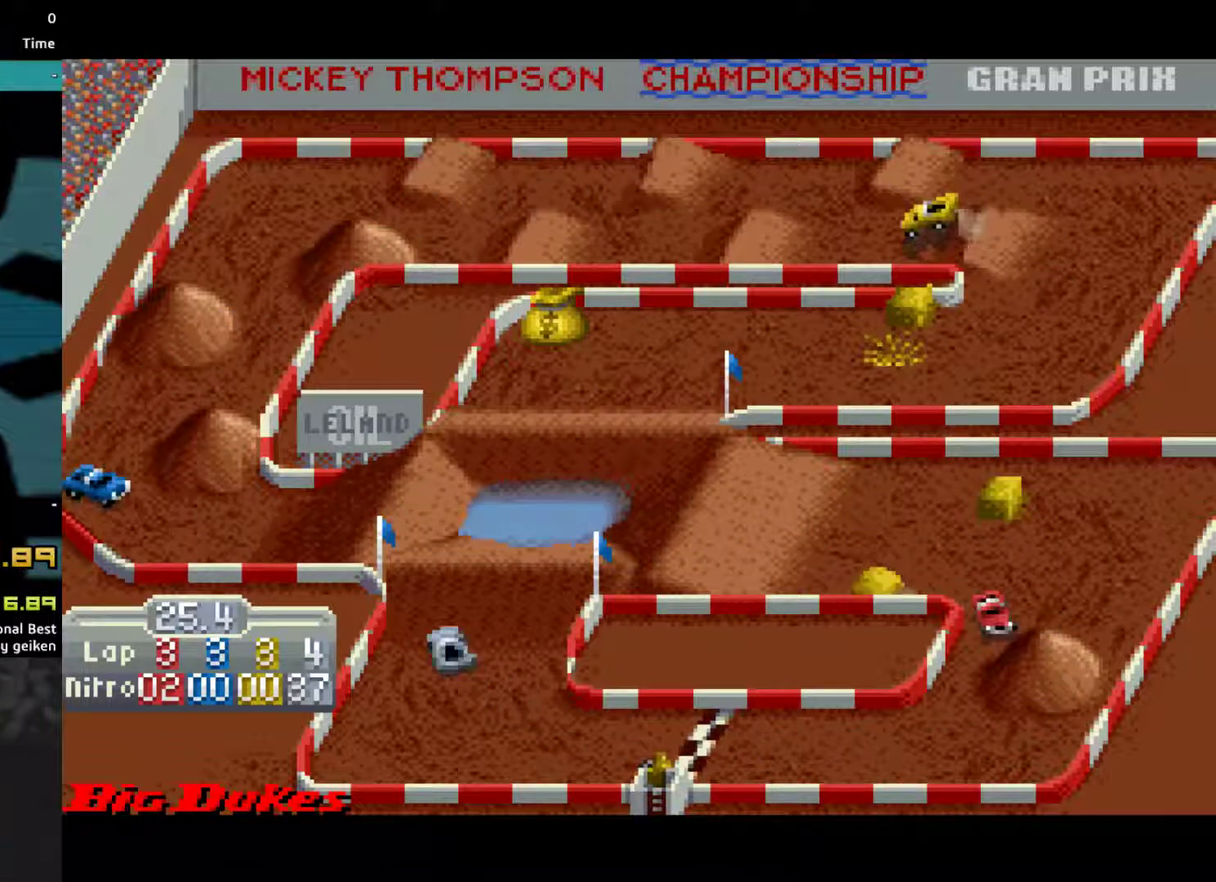
{"buttons": ["CROSS", "DPAD_RIGHT"], "events": []}
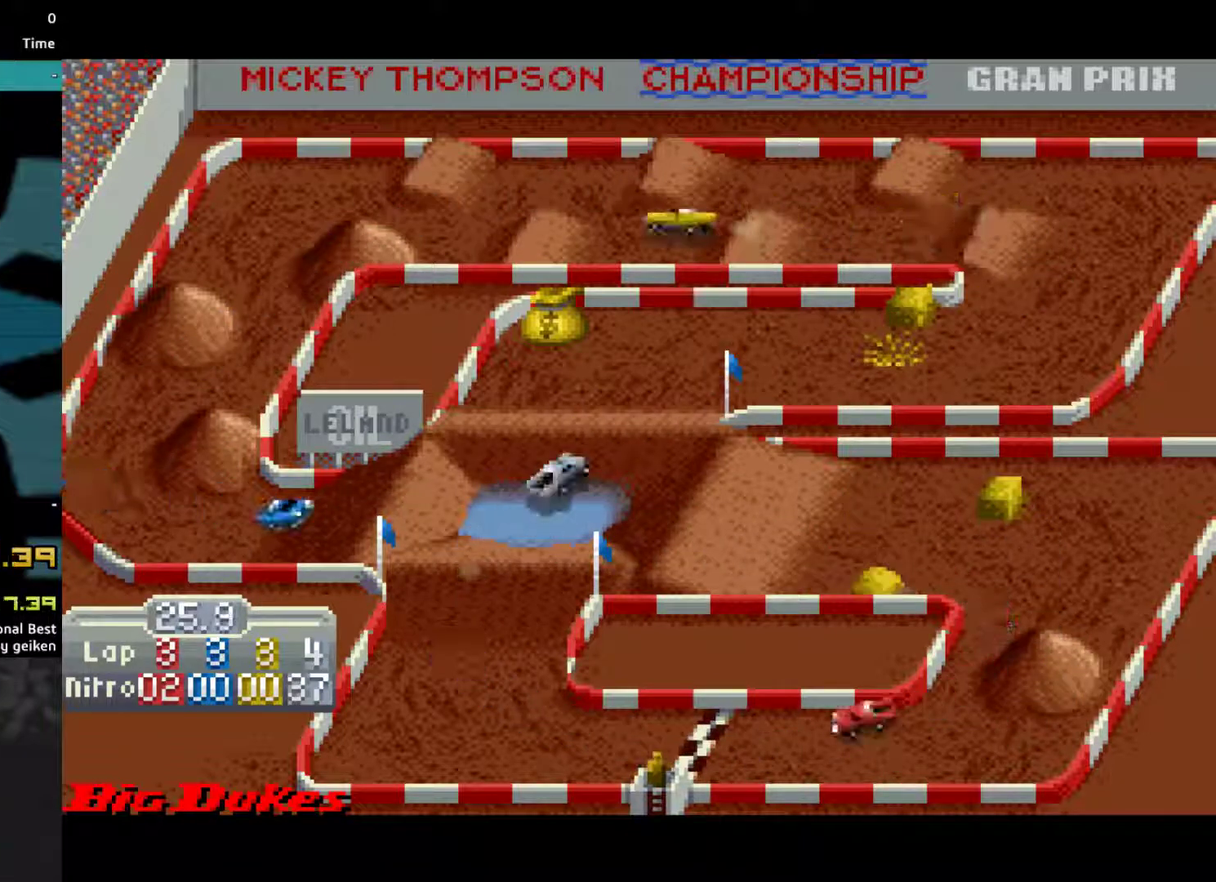
{"buttons": ["CROSS", "DPAD_RIGHT"], "events": [[100, "DPAD_RIGHT", "up"], [467, "DPAD_RIGHT", "down"]]}
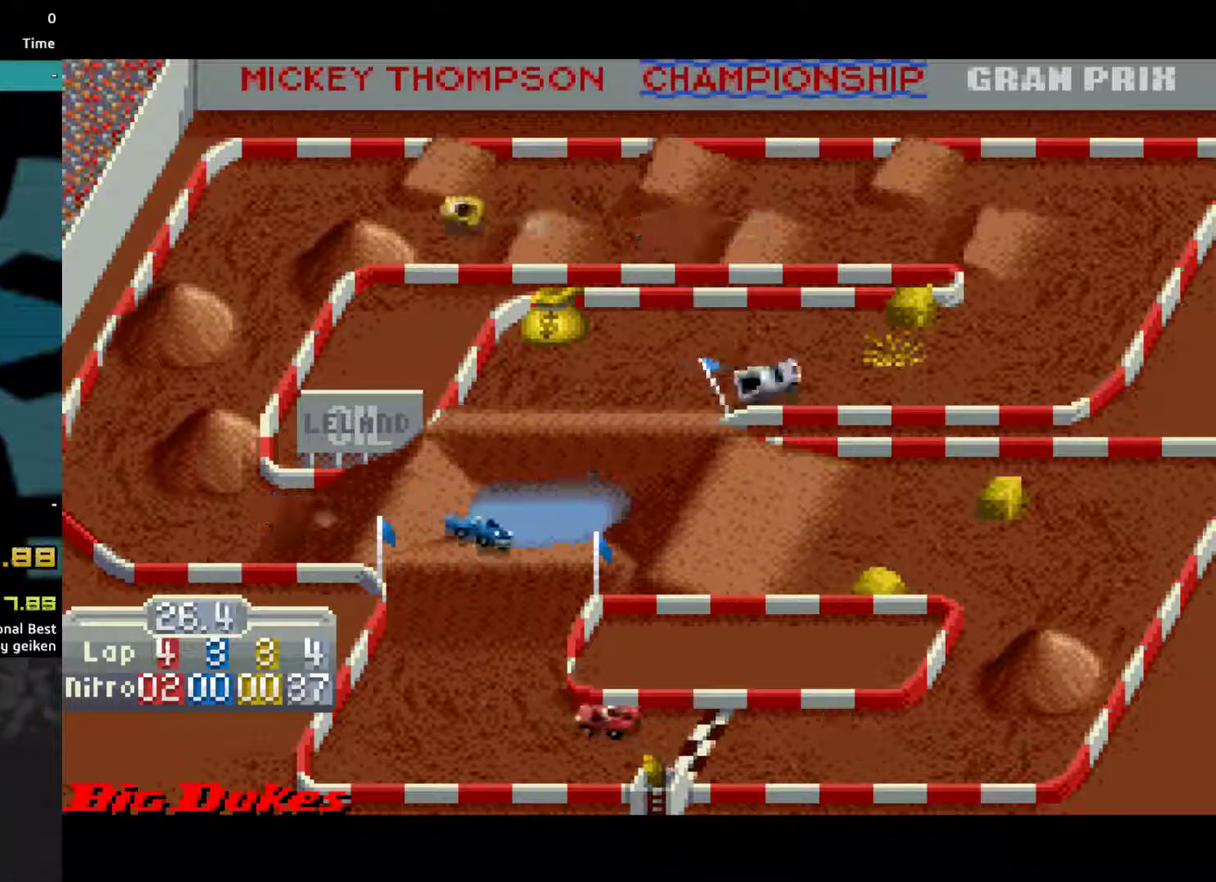
{"buttons": ["CROSS"], "events": [[67, "DPAD_RIGHT", "up"], [233, "DPAD_RIGHT", "down"], [367, "DPAD_RIGHT", "up"]]}
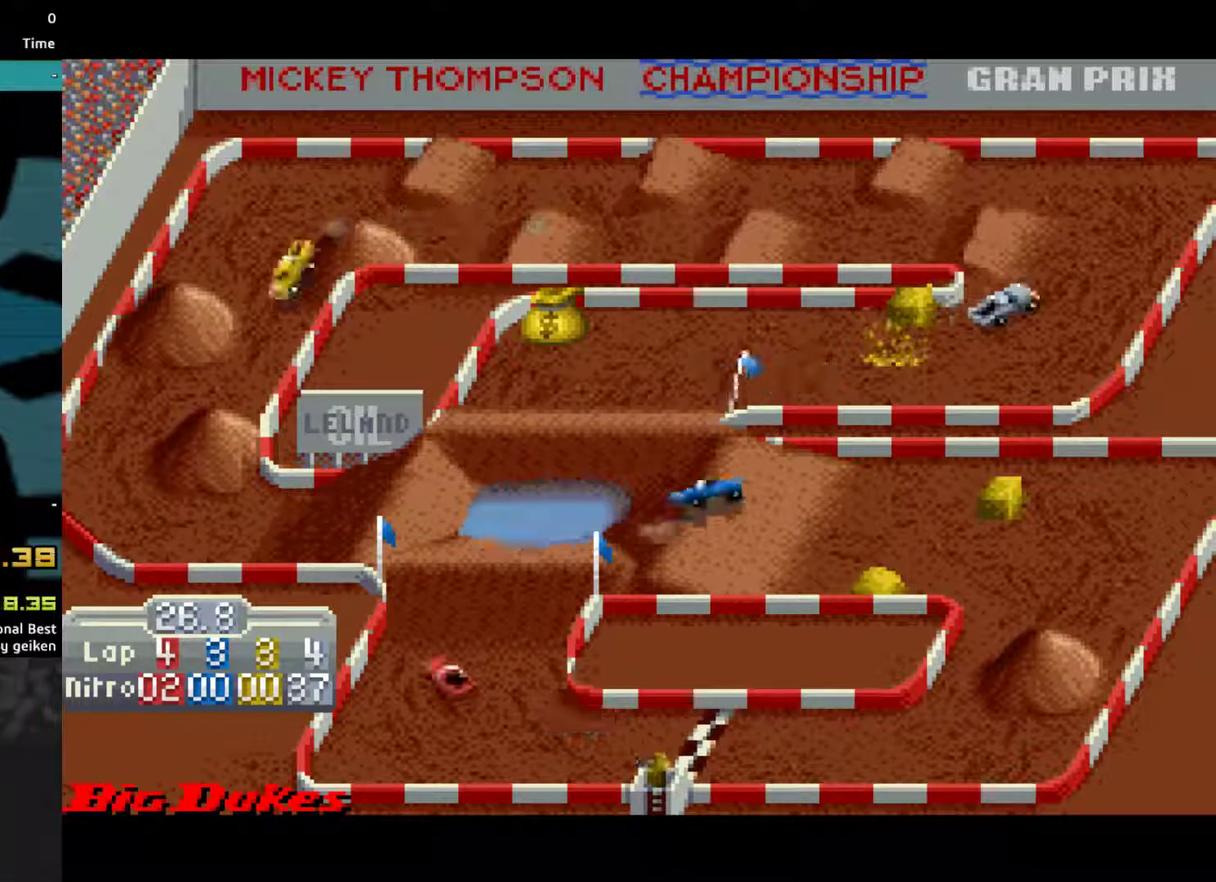
{"buttons": ["CROSS", "DPAD_RIGHT"], "events": [[133, "DPAD_RIGHT", "down"], [300, "DPAD_RIGHT", "up"], [500, "DPAD_RIGHT", "down"]]}
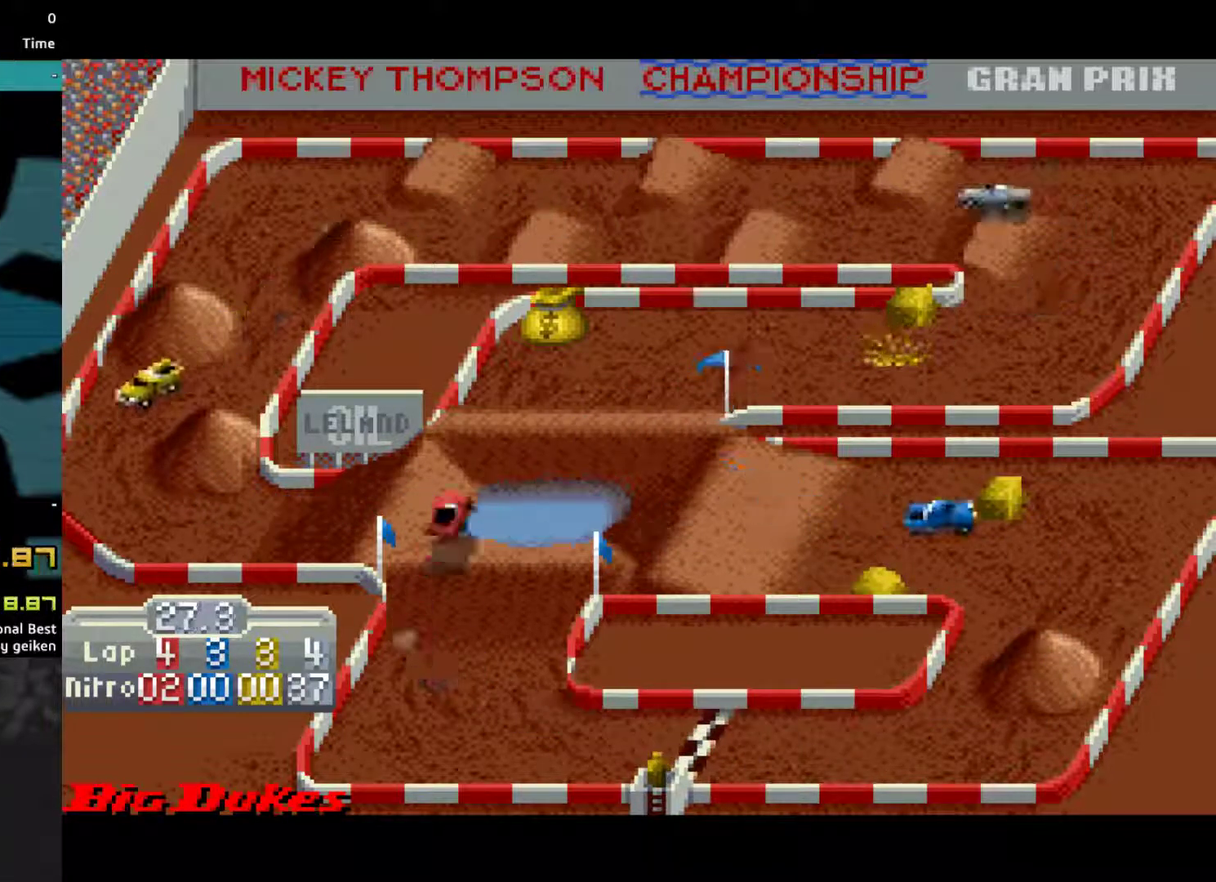
{"buttons": ["CROSS"], "events": [[67, "DPAD_RIGHT", "up"], [233, "DPAD_LEFT", "down"], [333, "DPAD_LEFT", "up"]]}
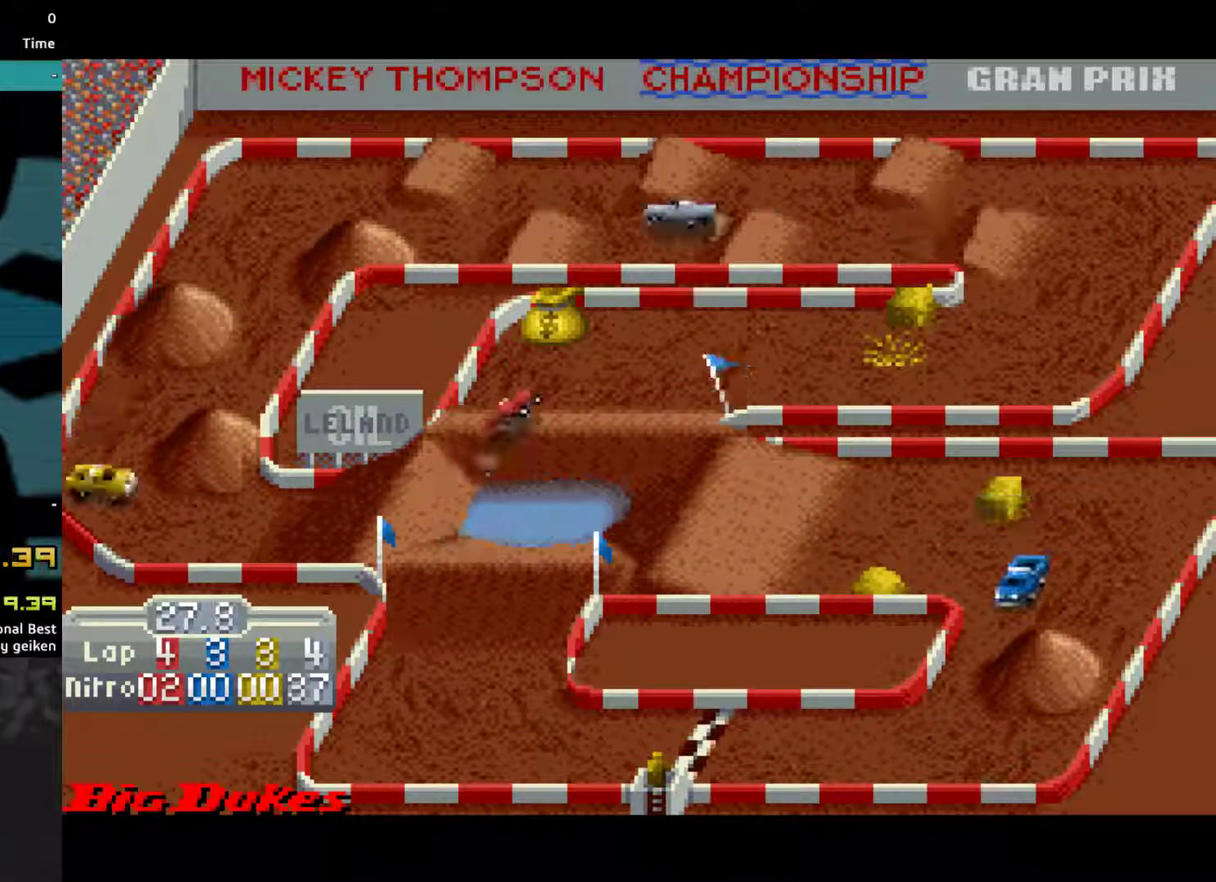
{"buttons": ["CROSS", "DPAD_RIGHT"], "events": [[200, "DPAD_LEFT", "down"], [267, "DPAD_LEFT", "up"], [367, "DPAD_RIGHT", "down"]]}
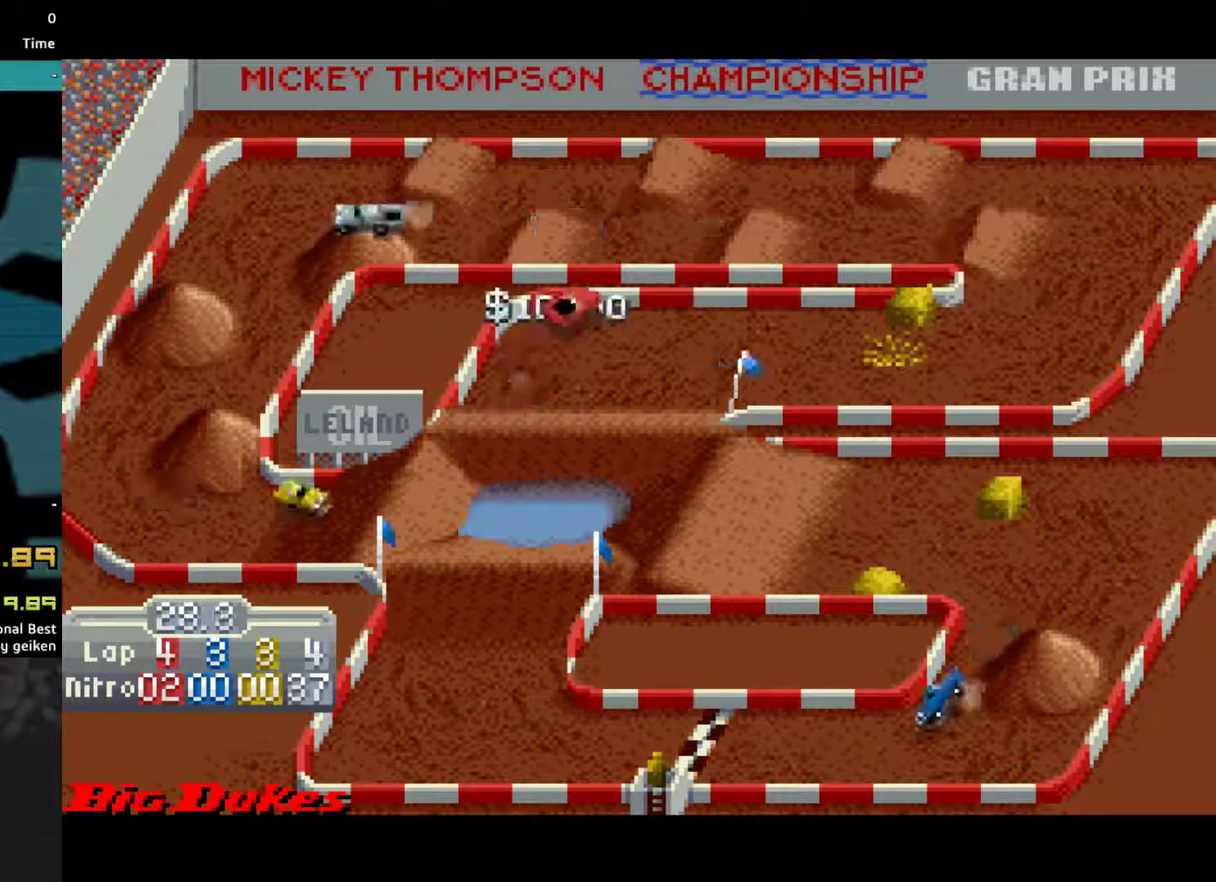
{"buttons": ["CROSS"], "events": [[267, "DPAD_RIGHT", "up"]]}
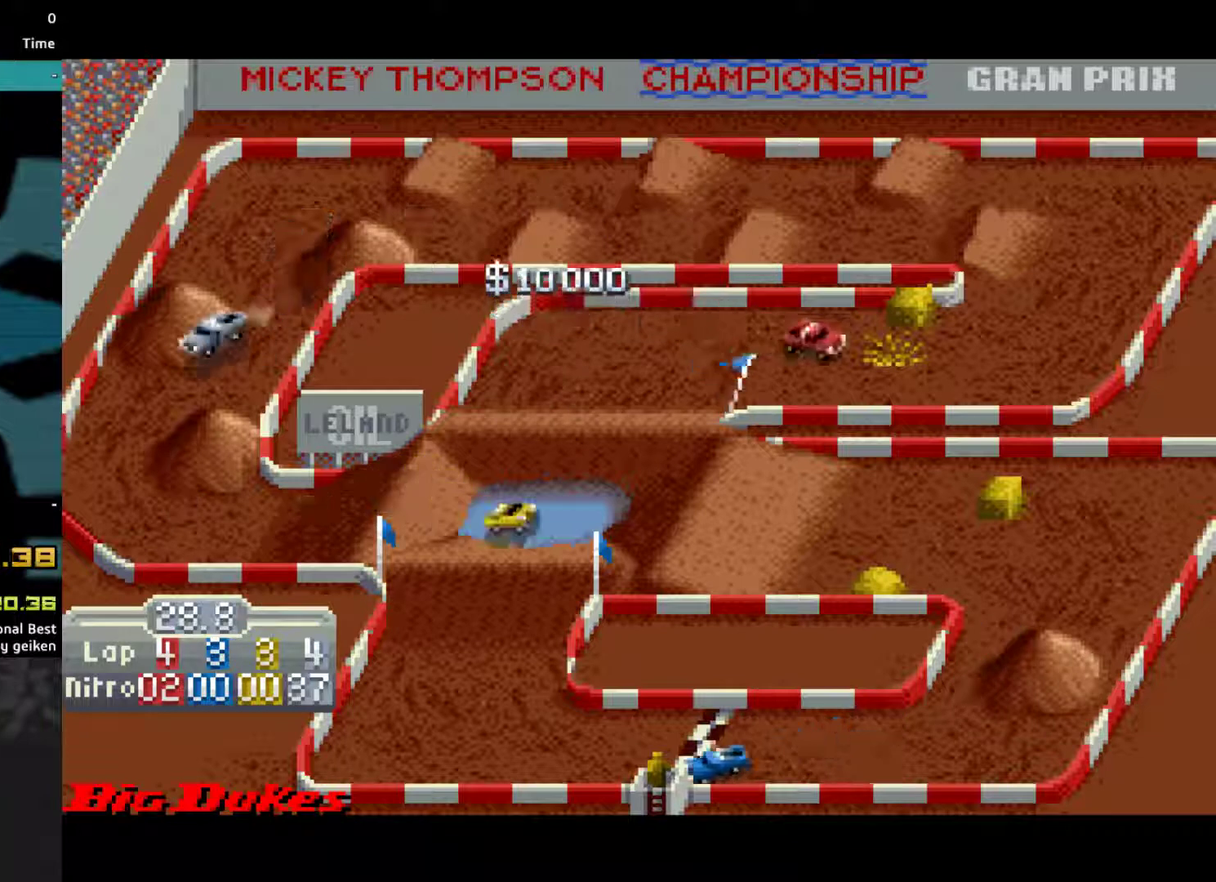
{"buttons": ["CROSS", "DPAD_LEFT"], "events": [[33, "DPAD_LEFT", "down"], [167, "DPAD_LEFT", "up"], [300, "DPAD_LEFT", "down"]]}
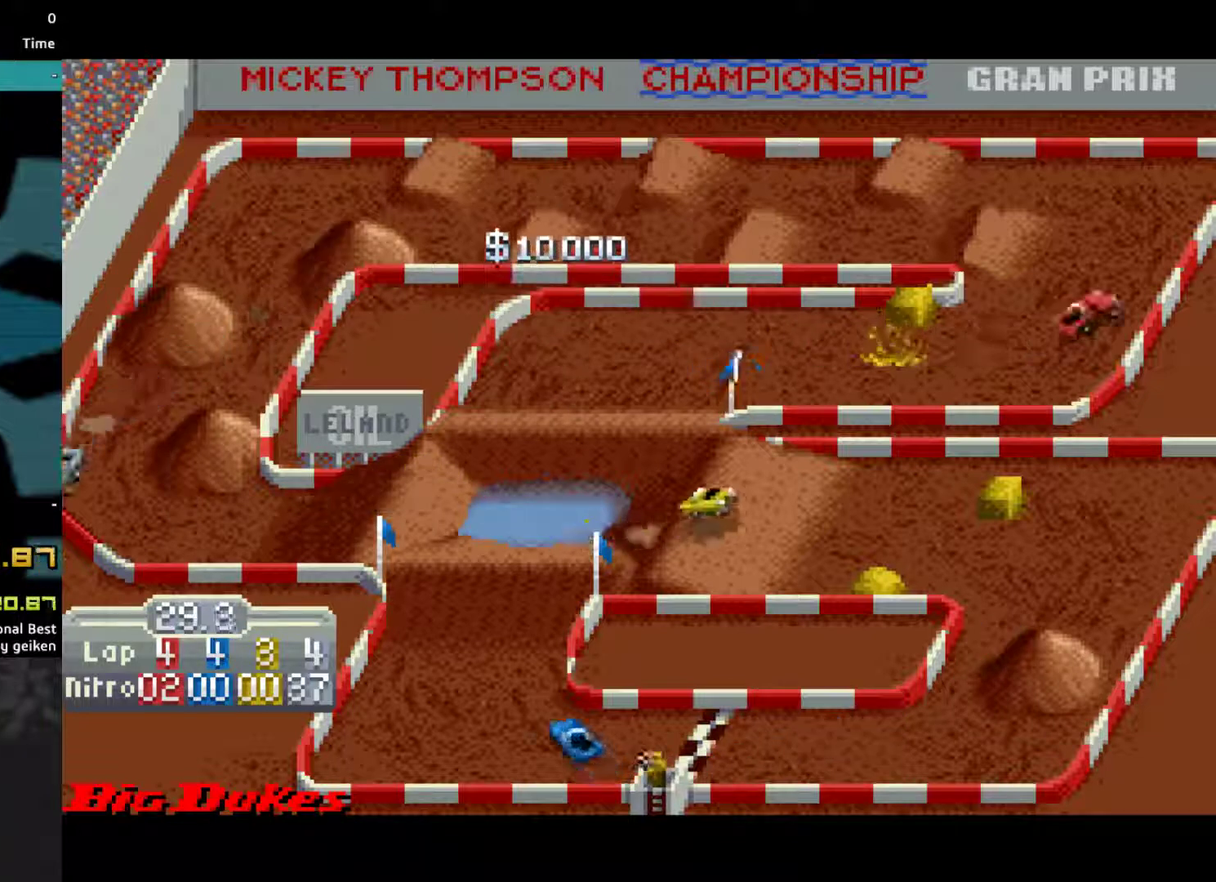
{"buttons": ["CROSS", "DPAD_LEFT"], "events": []}